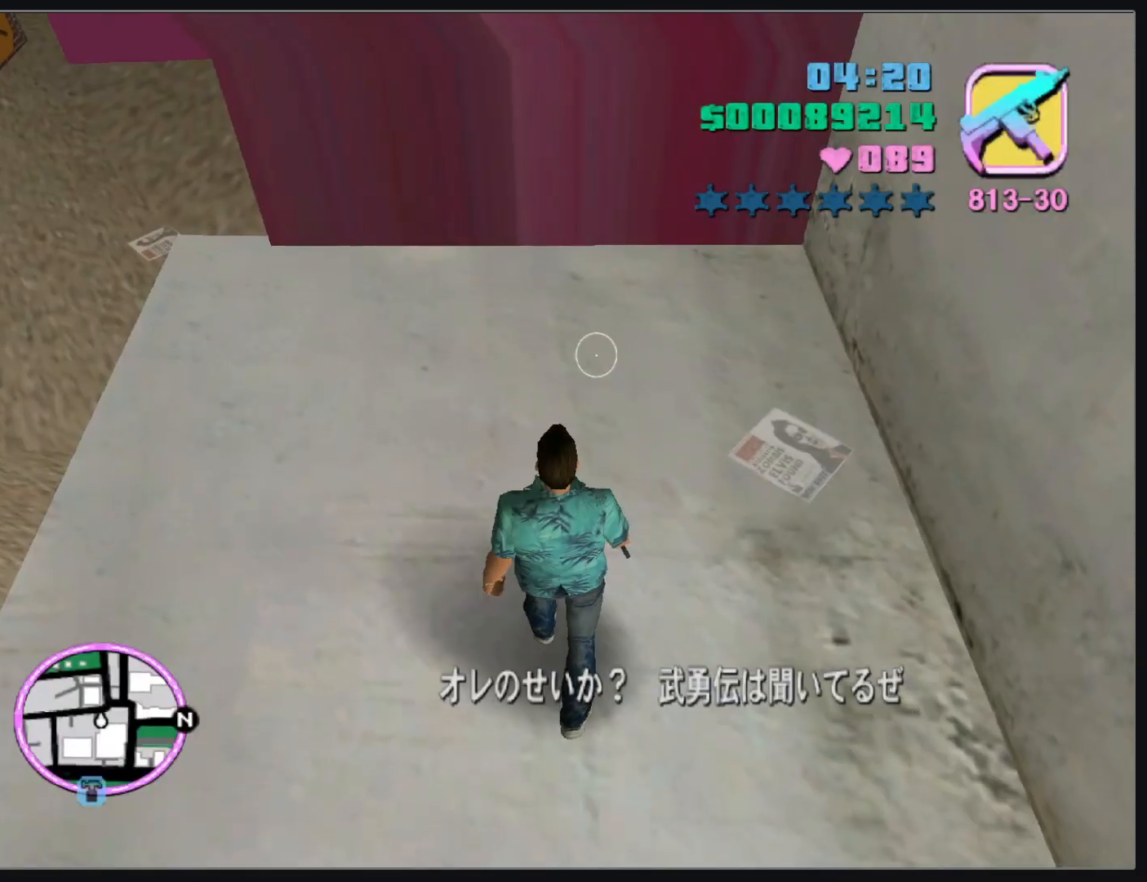
Gameplay with keyboard and mouse; each line is a JSON object with the keys and mouse buttons held at the frame after it. "events" lists presses ("down") and releases ("up") of "w", "mouse_left", "mouse_wheel" and "mouse_right" between this image and that frame as [ms after this image, input, new state], when the widget could be followed in between. "mouse_left", "mouse_wheel", "mouse_right" = the "left", "wheel", "right" buttons of the "mouse" list. No other keys are recorded. "wheel" means that the mouse wheel is clicked or scrolled. Mouse movement is not recorded.
{"keys": ["w"], "mouse": [], "events": []}
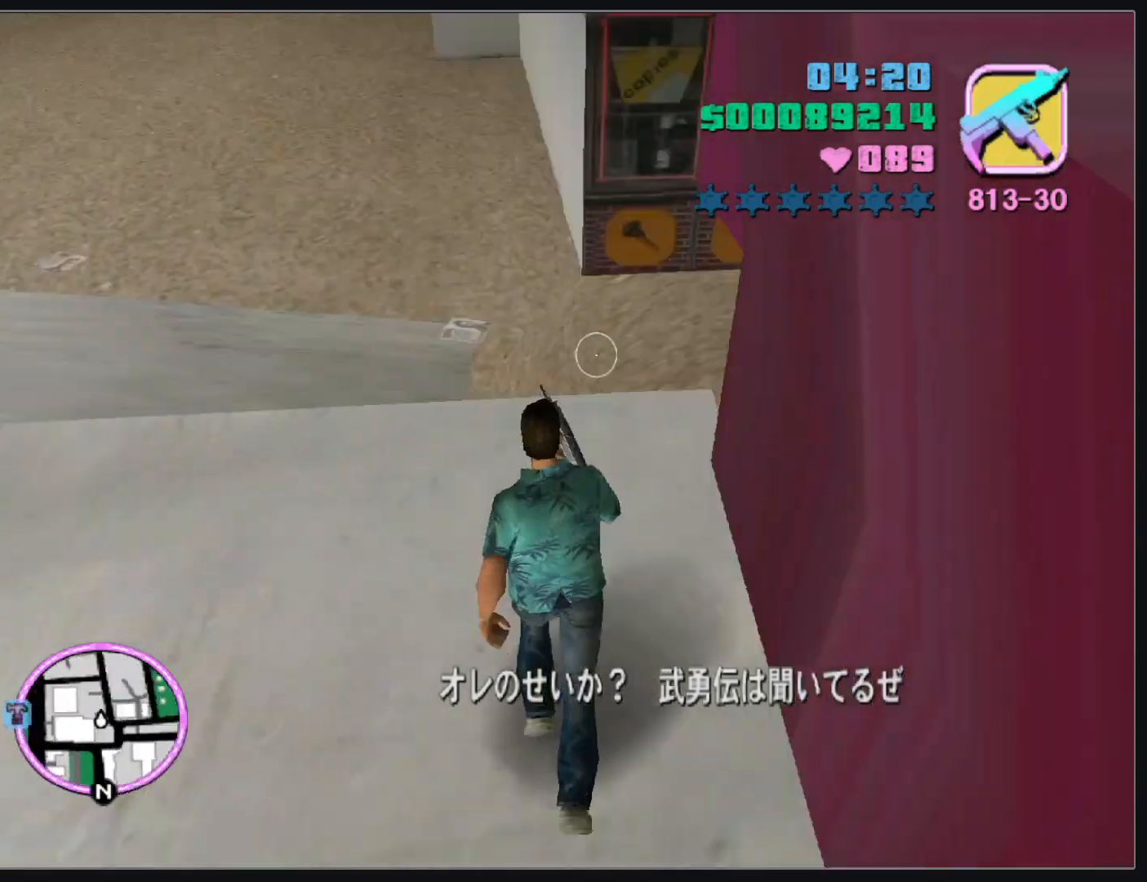
{"keys": ["w"], "mouse": [], "events": []}
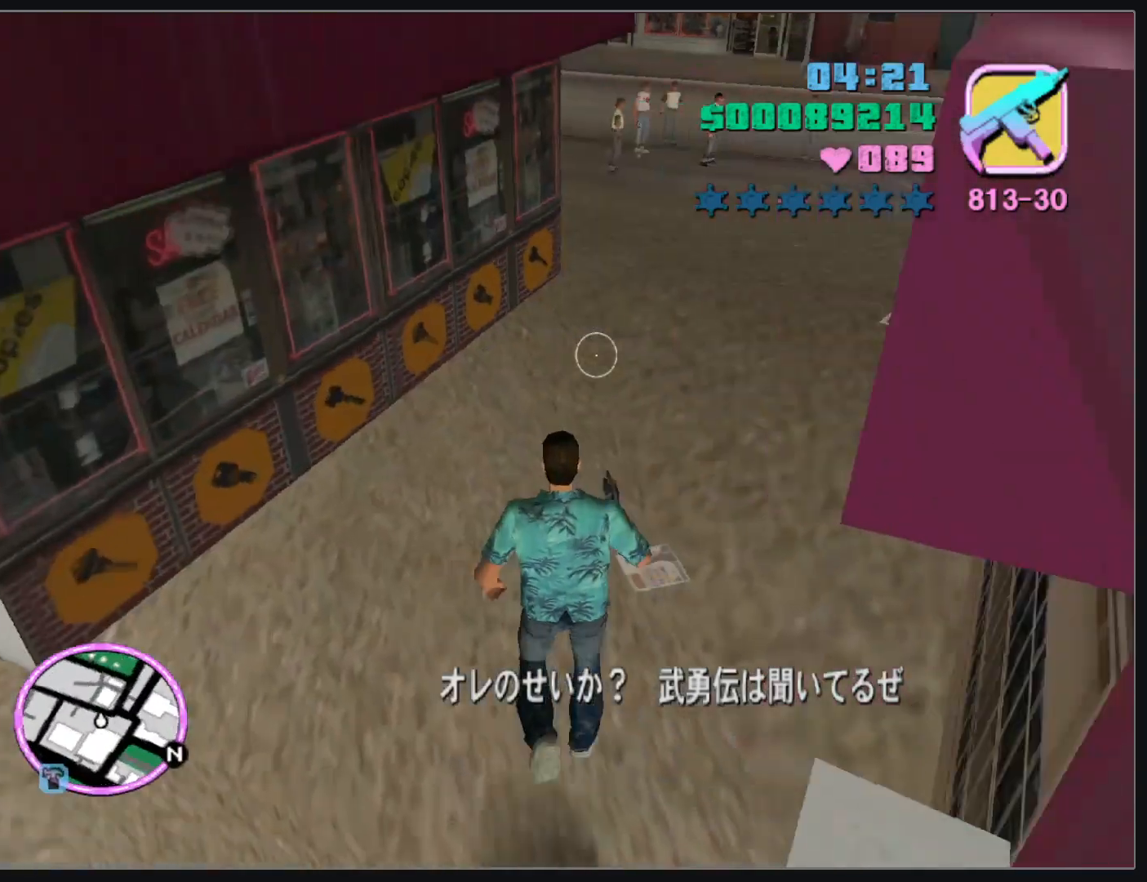
{"keys": ["w"], "mouse": [], "events": []}
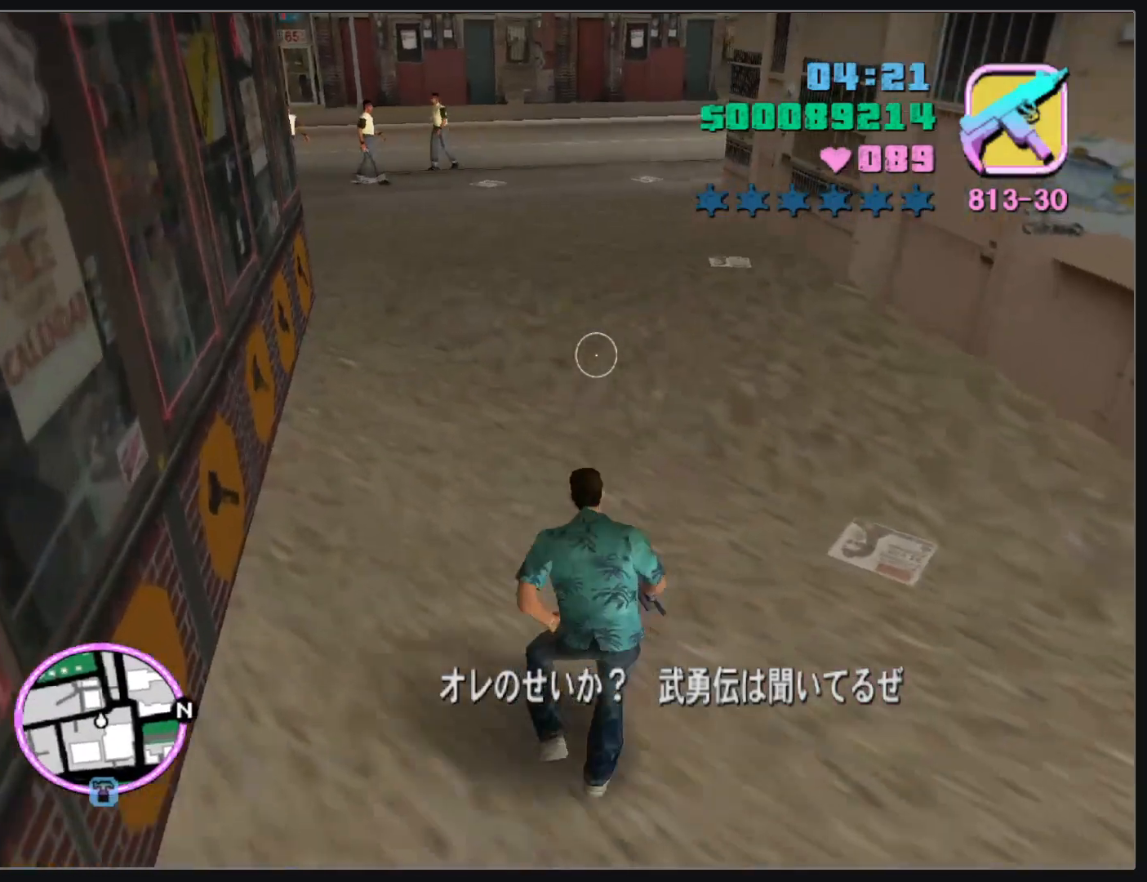
{"keys": ["w"], "mouse": [], "events": []}
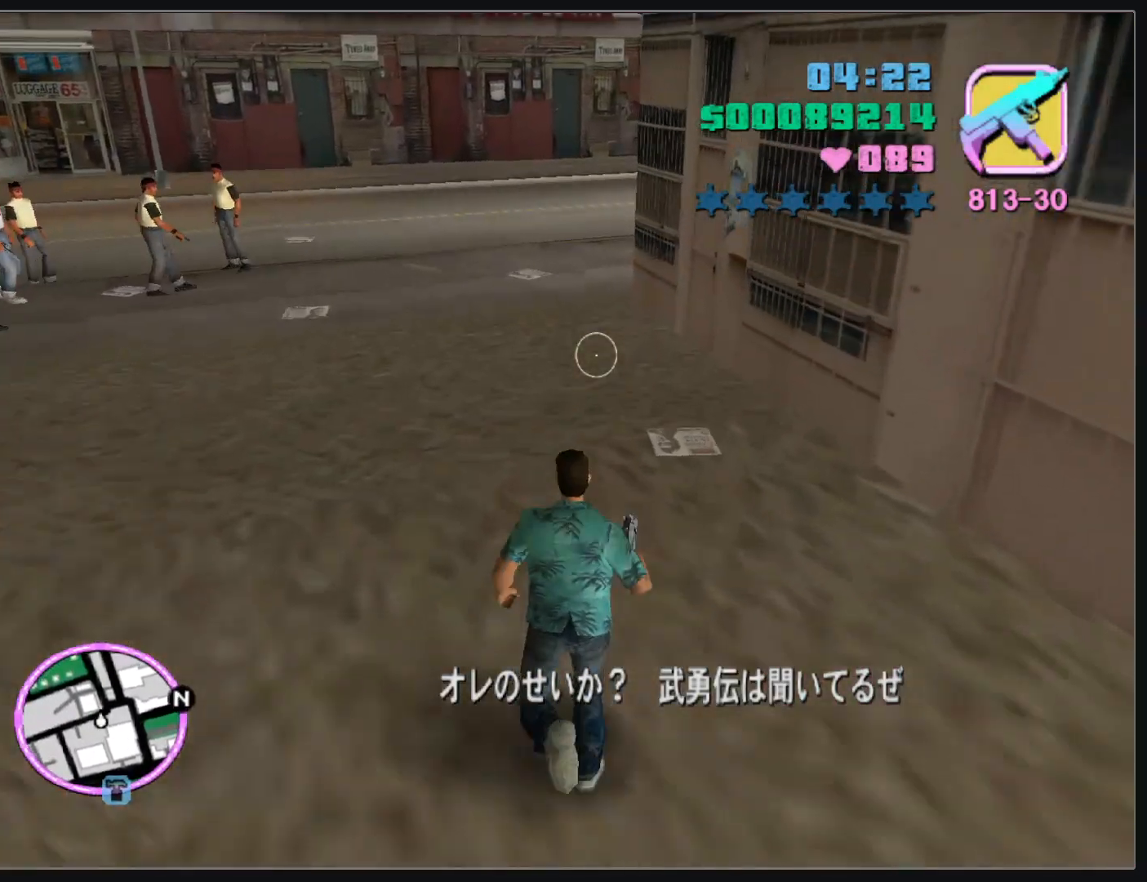
{"keys": ["w"], "mouse": [], "events": []}
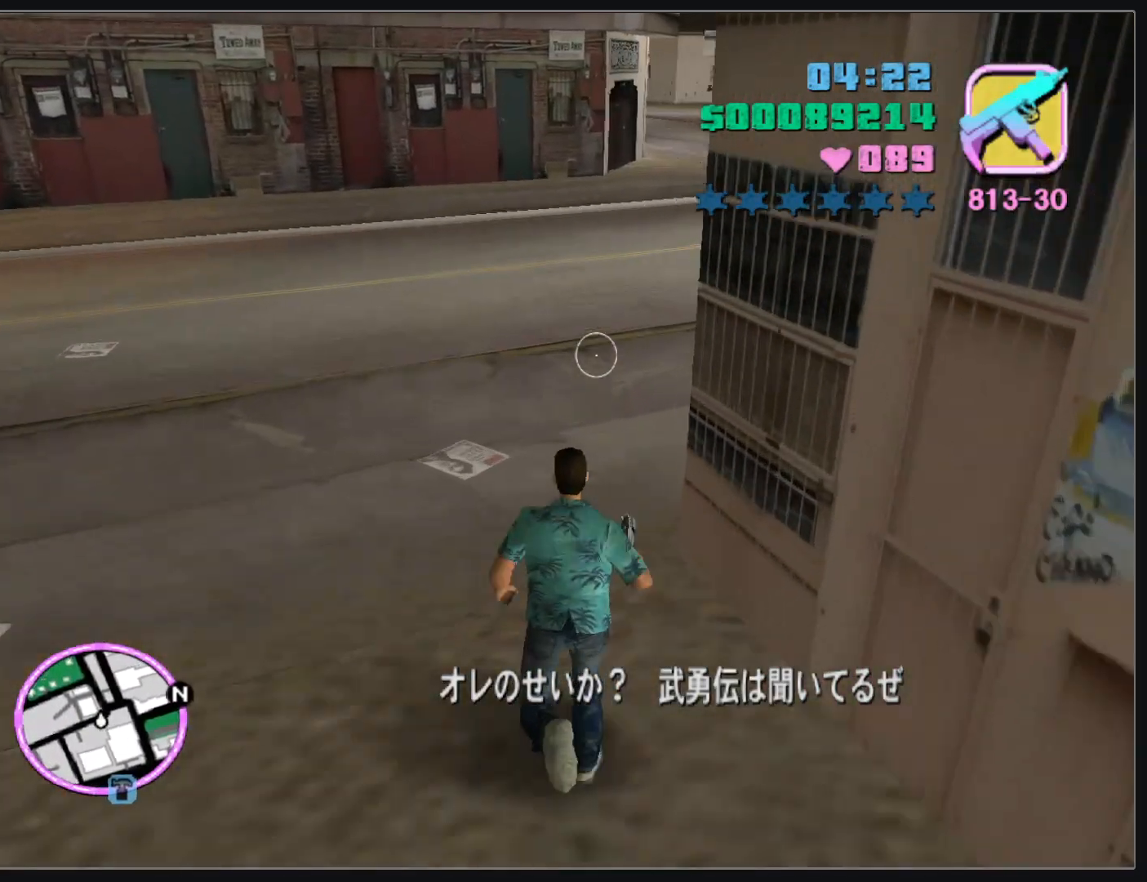
{"keys": ["w"], "mouse": [], "events": []}
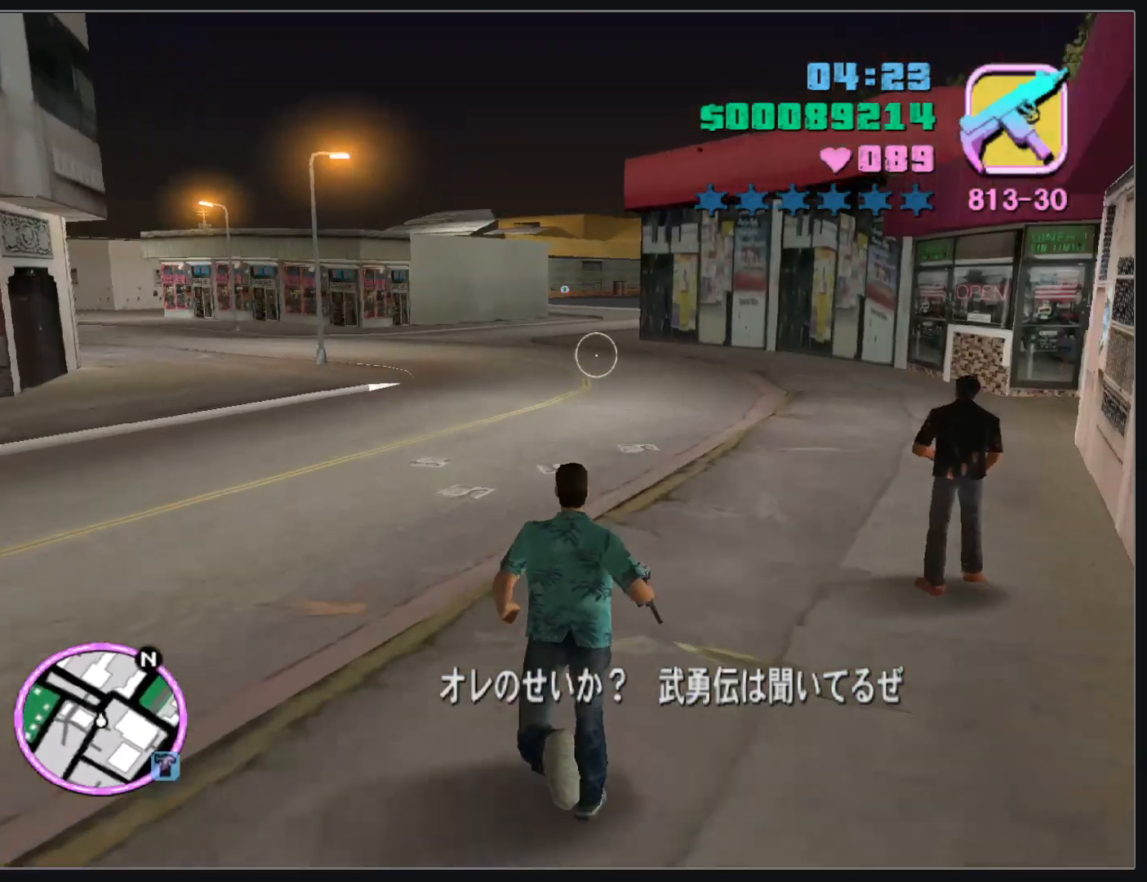
{"keys": ["w"], "mouse": [], "events": []}
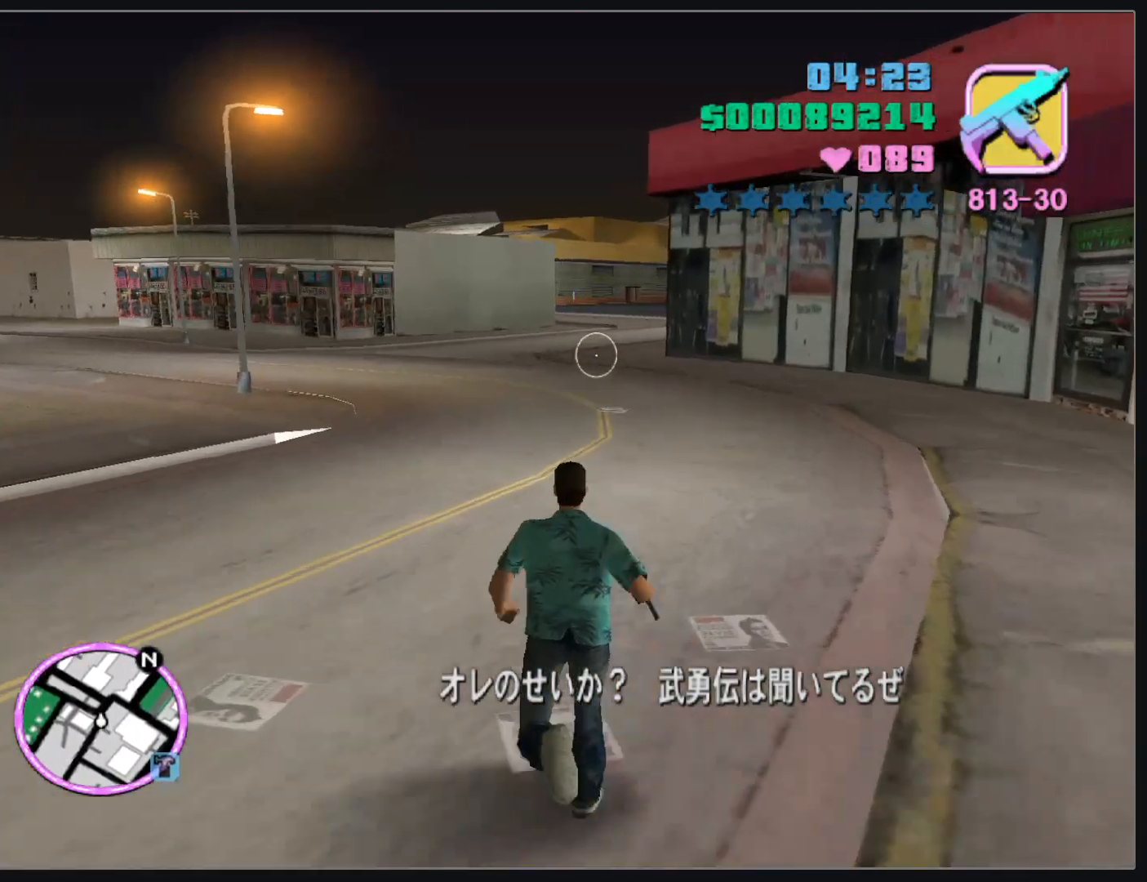
{"keys": ["w"], "mouse": [], "events": []}
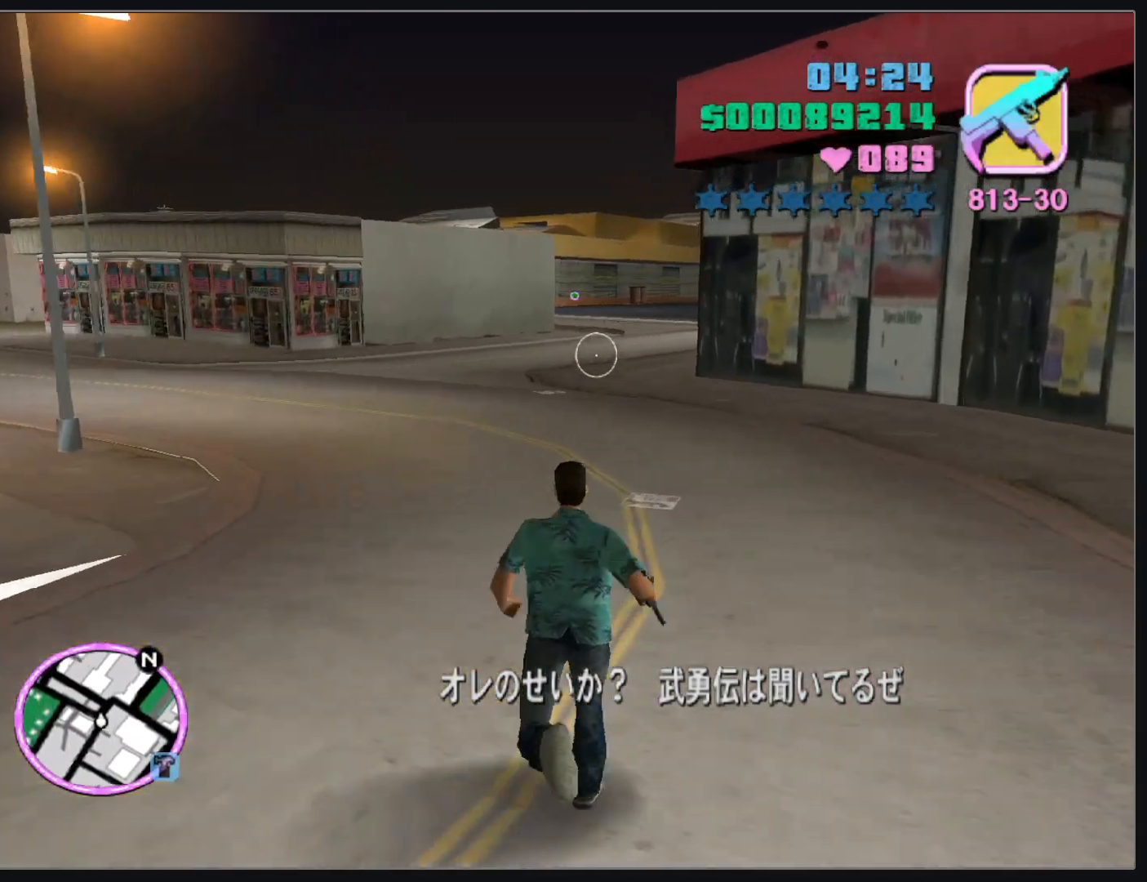
{"keys": ["w"], "mouse": [], "events": []}
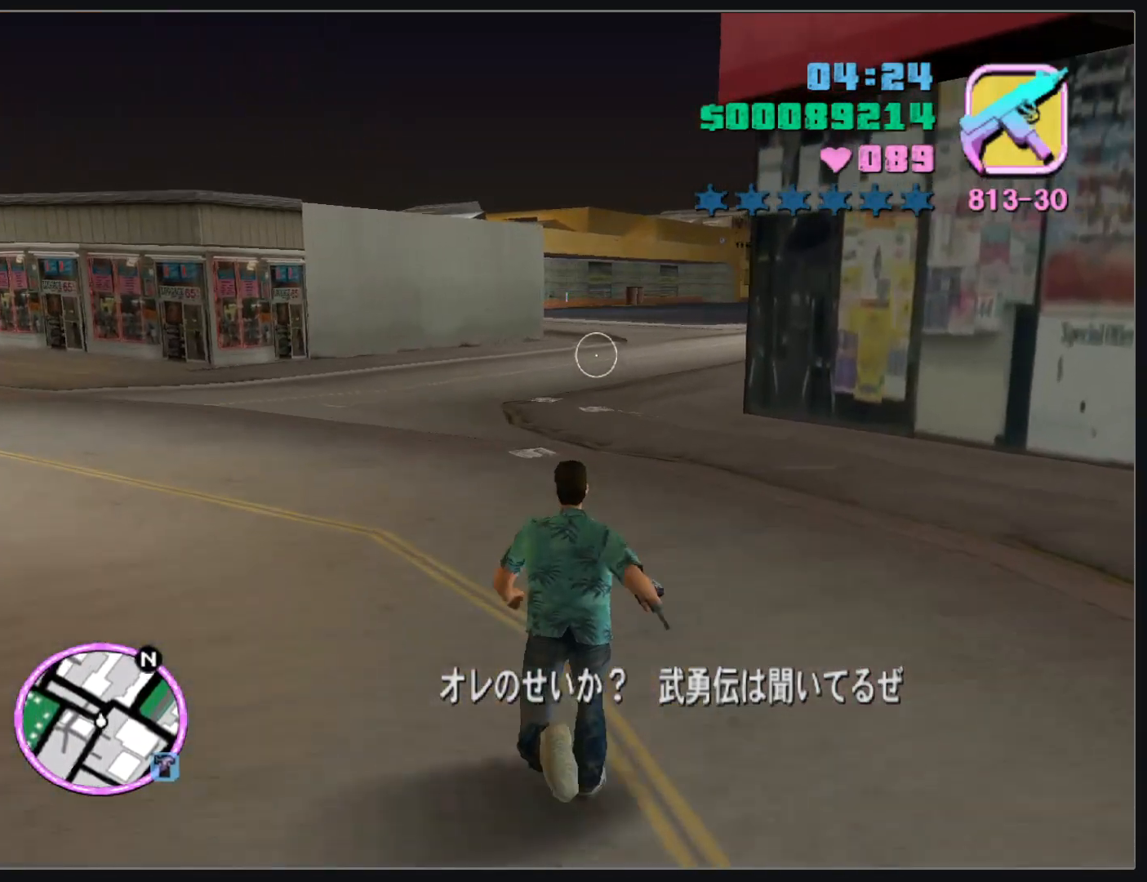
{"keys": ["w"], "mouse": [], "events": []}
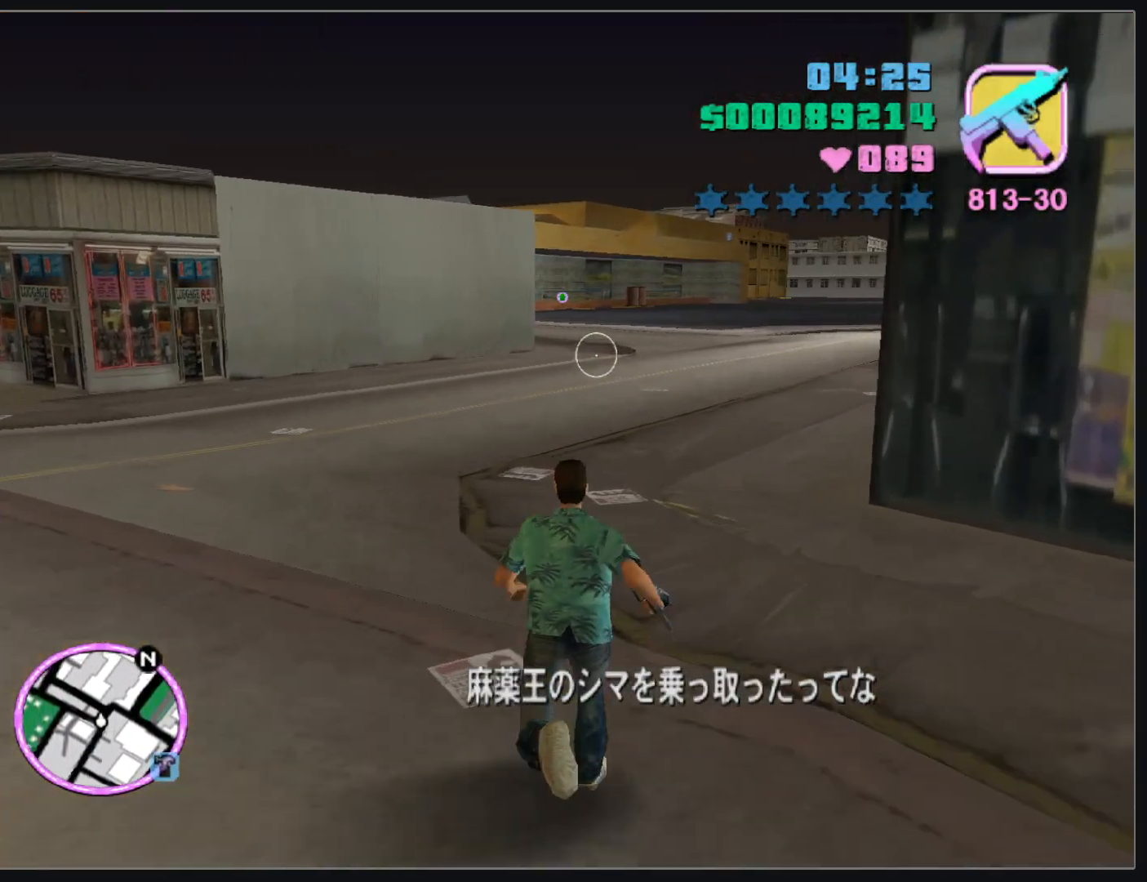
{"keys": ["w"], "mouse": [], "events": []}
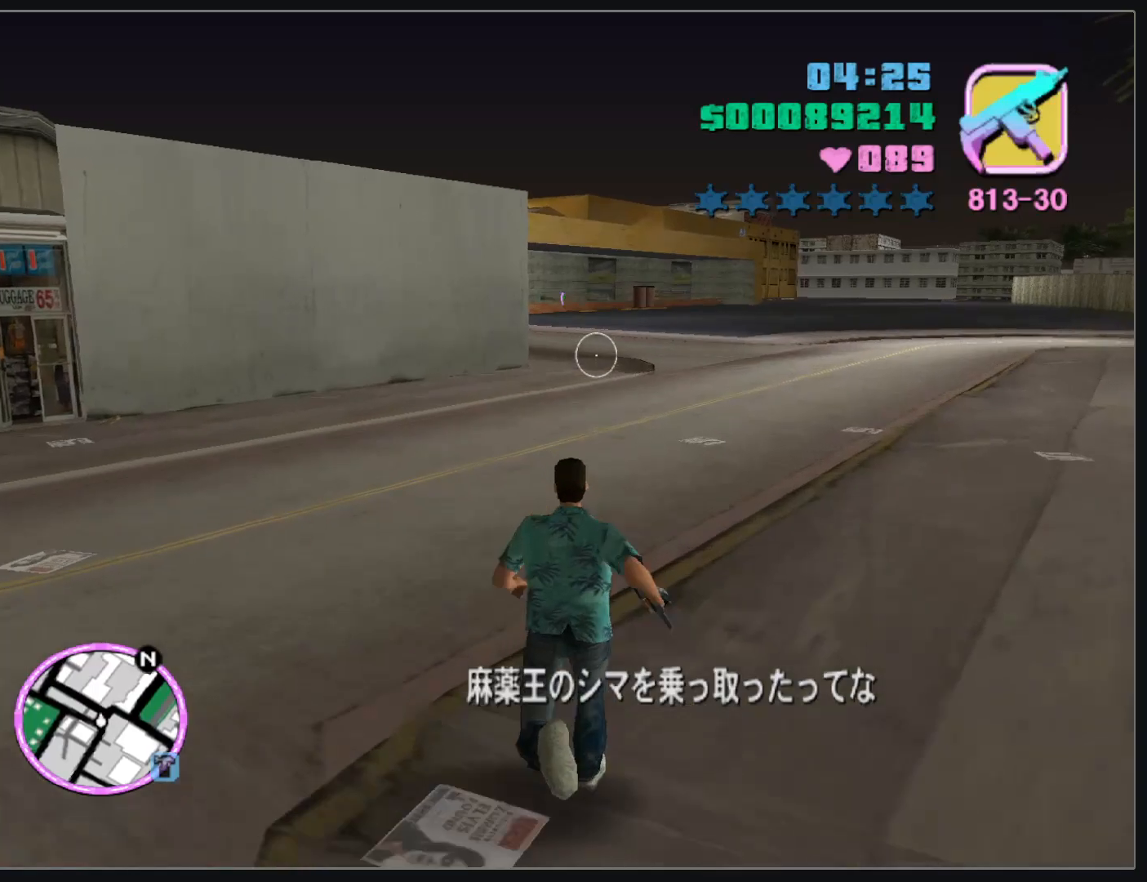
{"keys": ["w"], "mouse": [], "events": []}
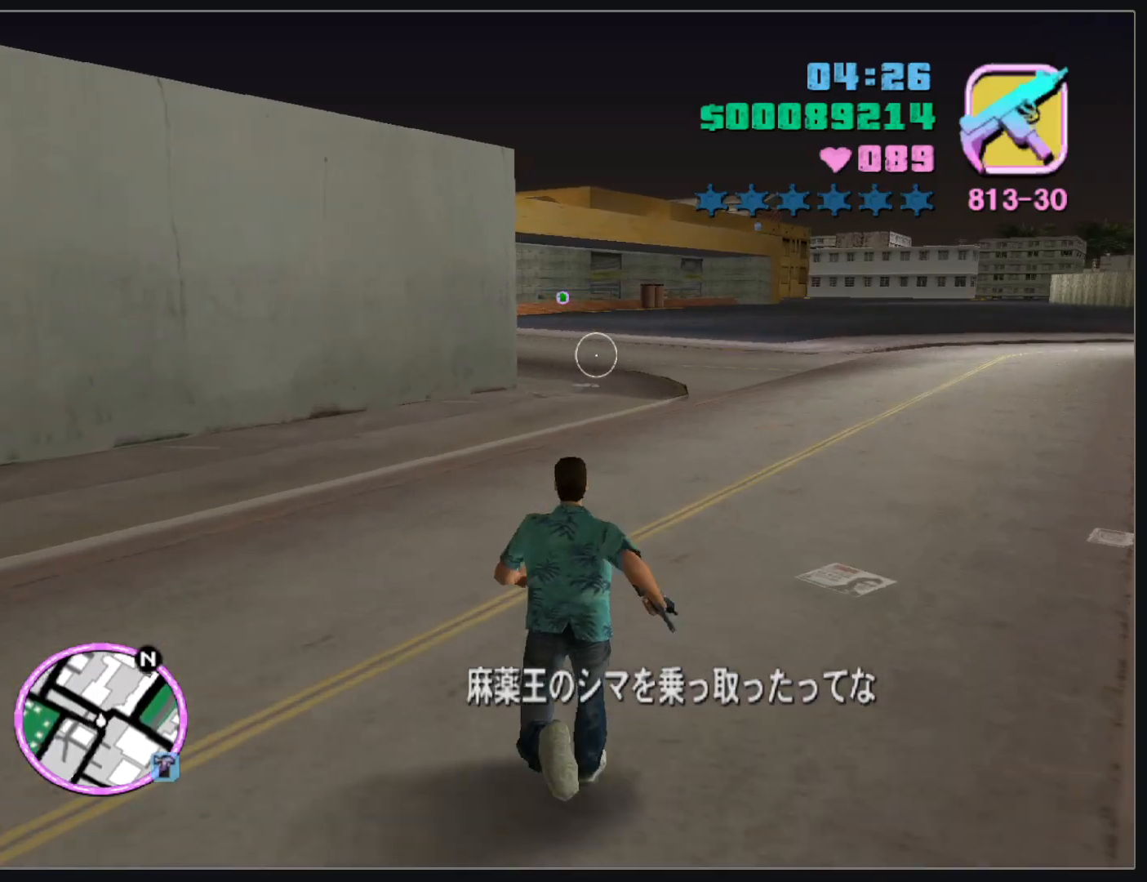
{"keys": ["w"], "mouse": [], "events": []}
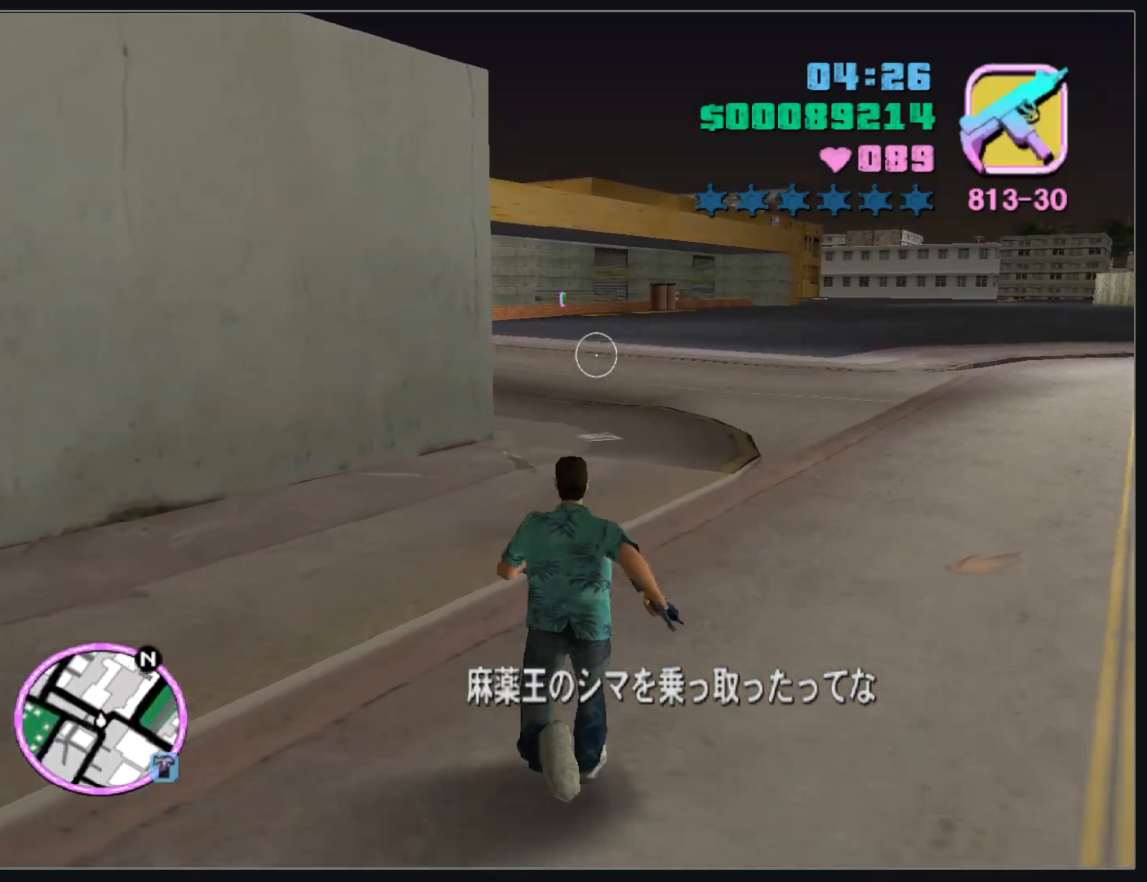
{"keys": ["w"], "mouse": [], "events": []}
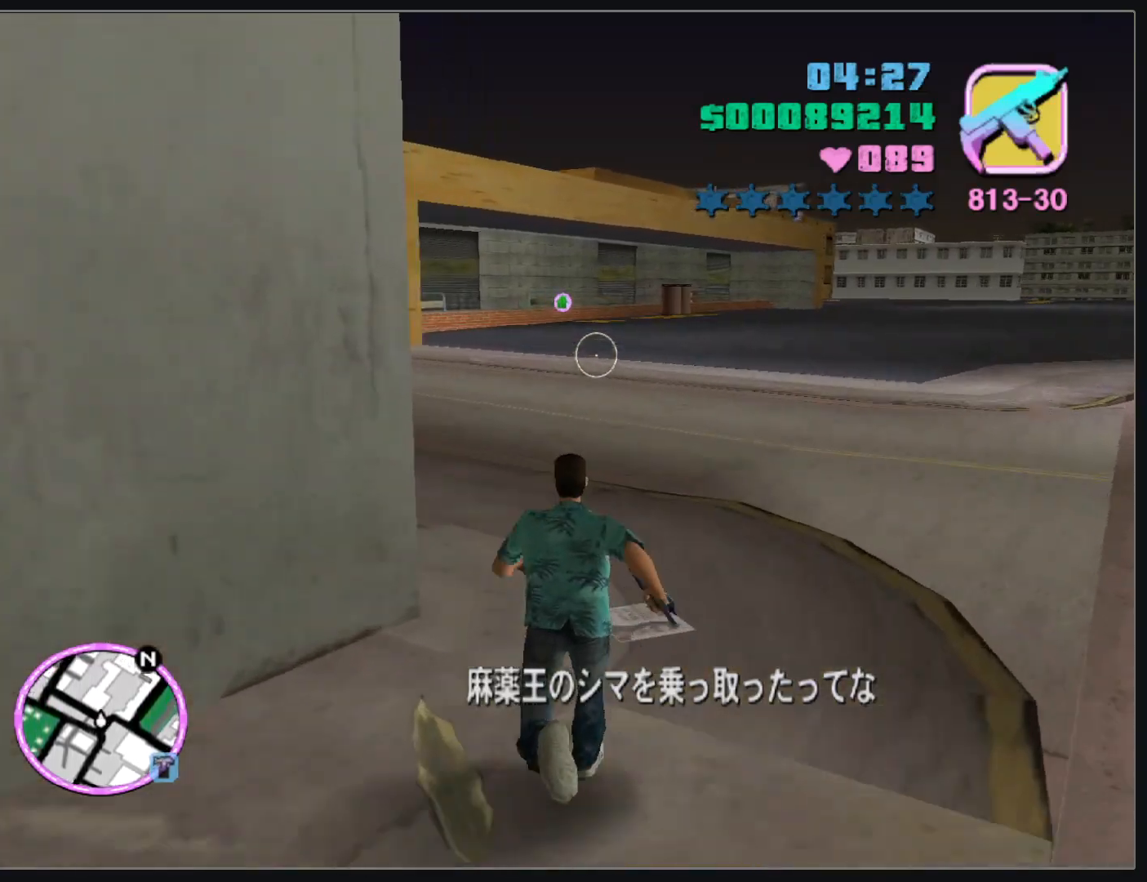
{"keys": ["w"], "mouse": [], "events": []}
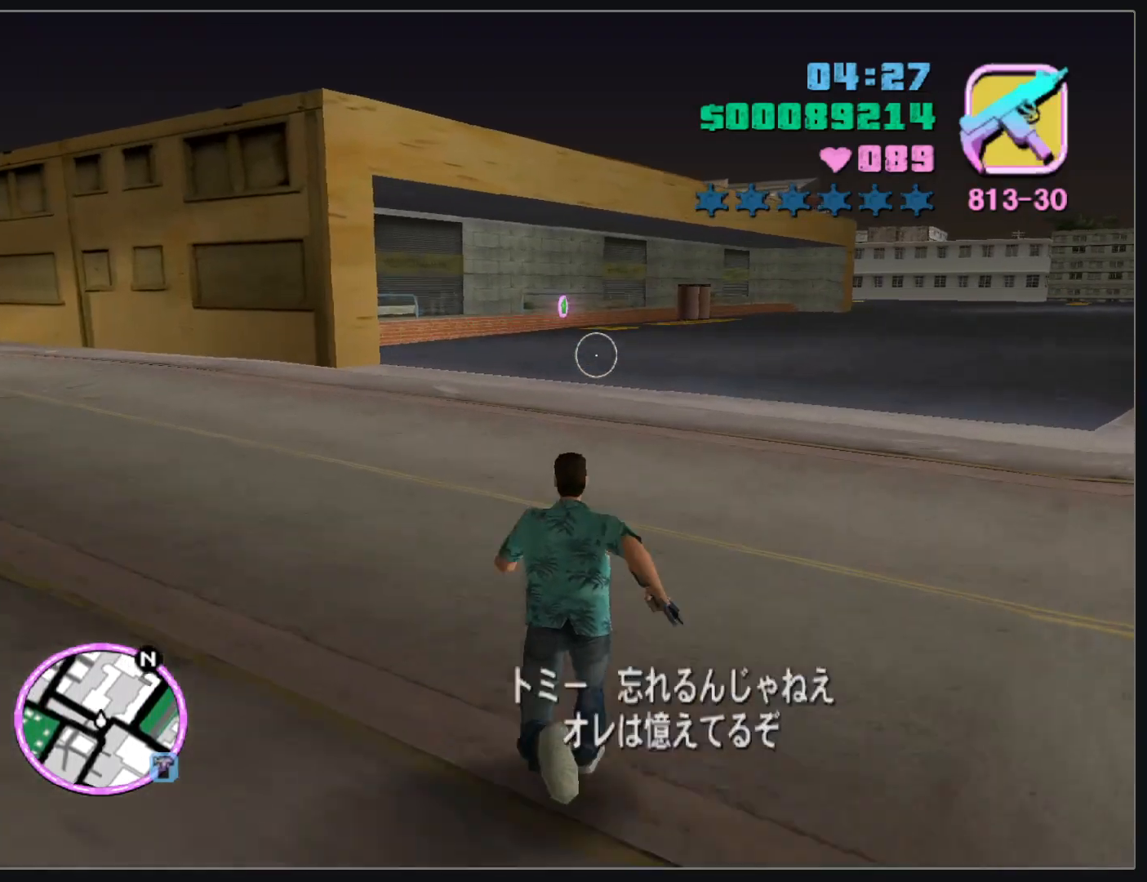
{"keys": ["w"], "mouse": [], "events": []}
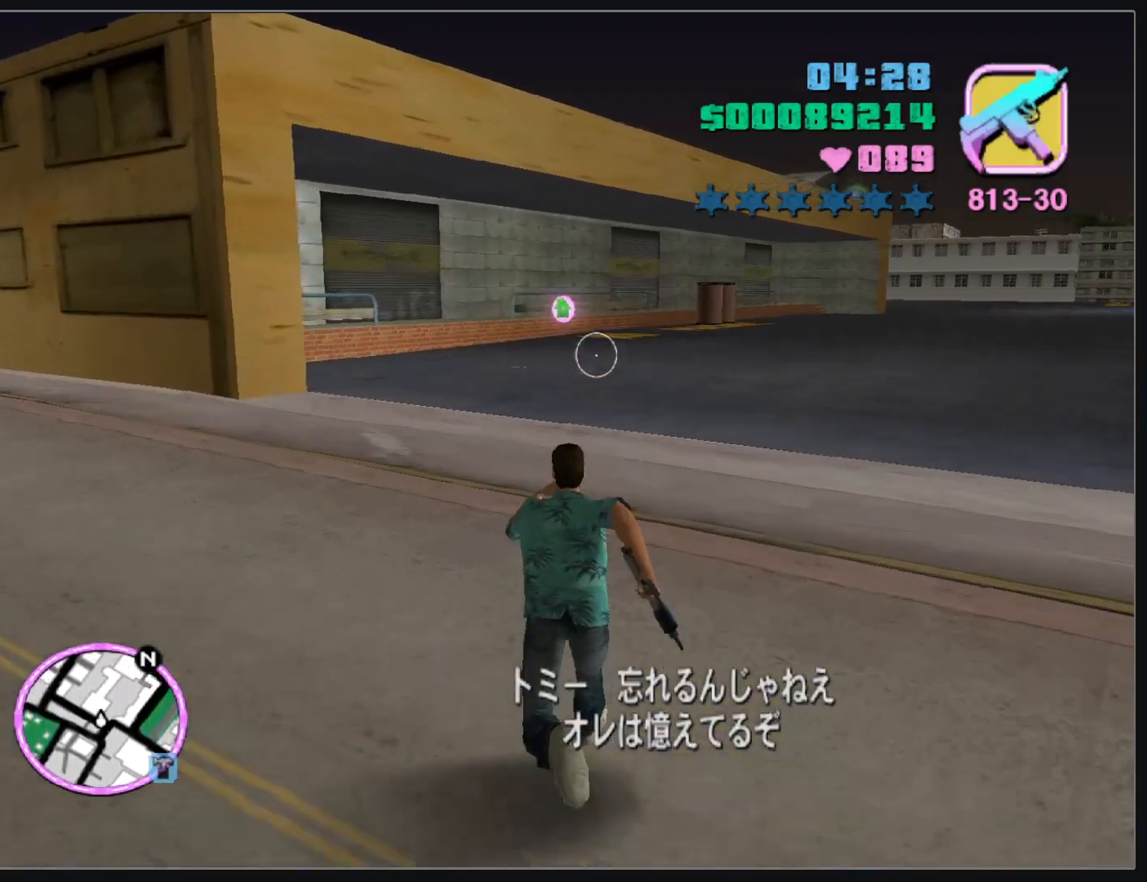
{"keys": ["w"], "mouse": [], "events": []}
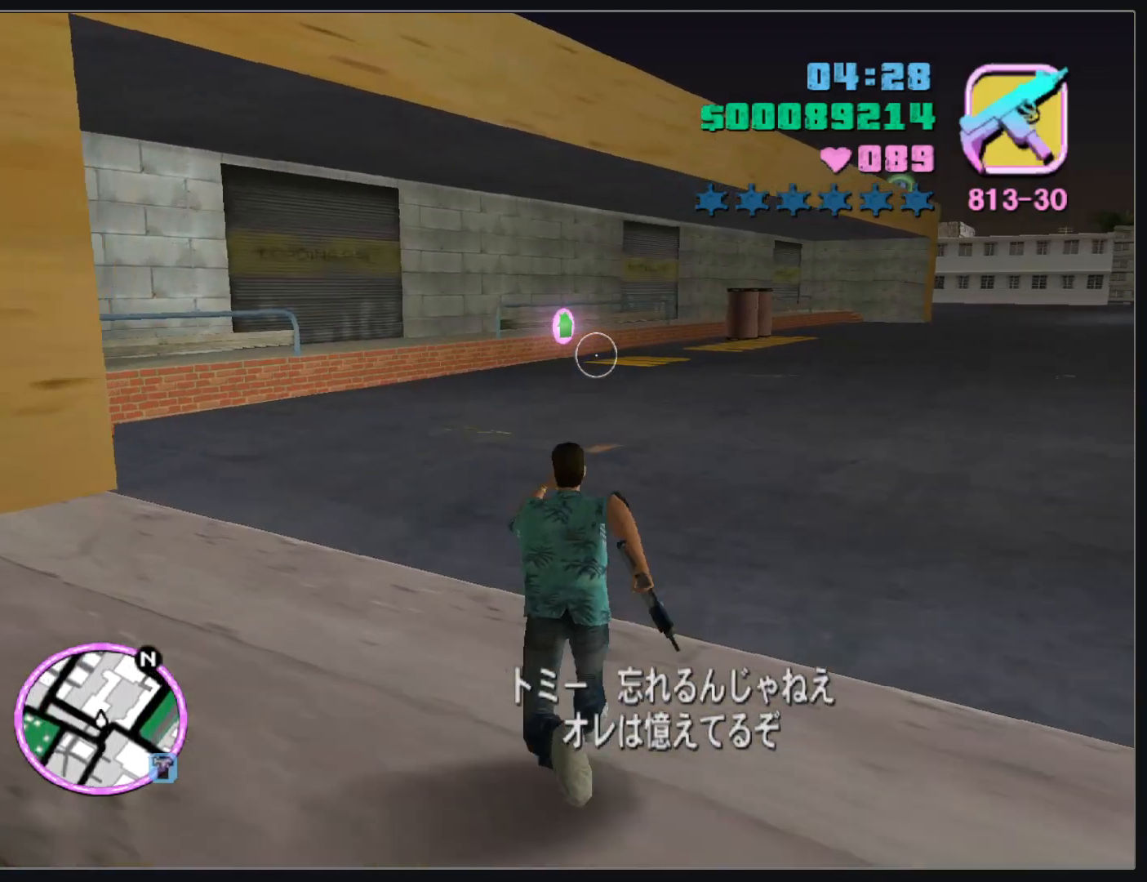
{"keys": ["w"], "mouse": [], "events": []}
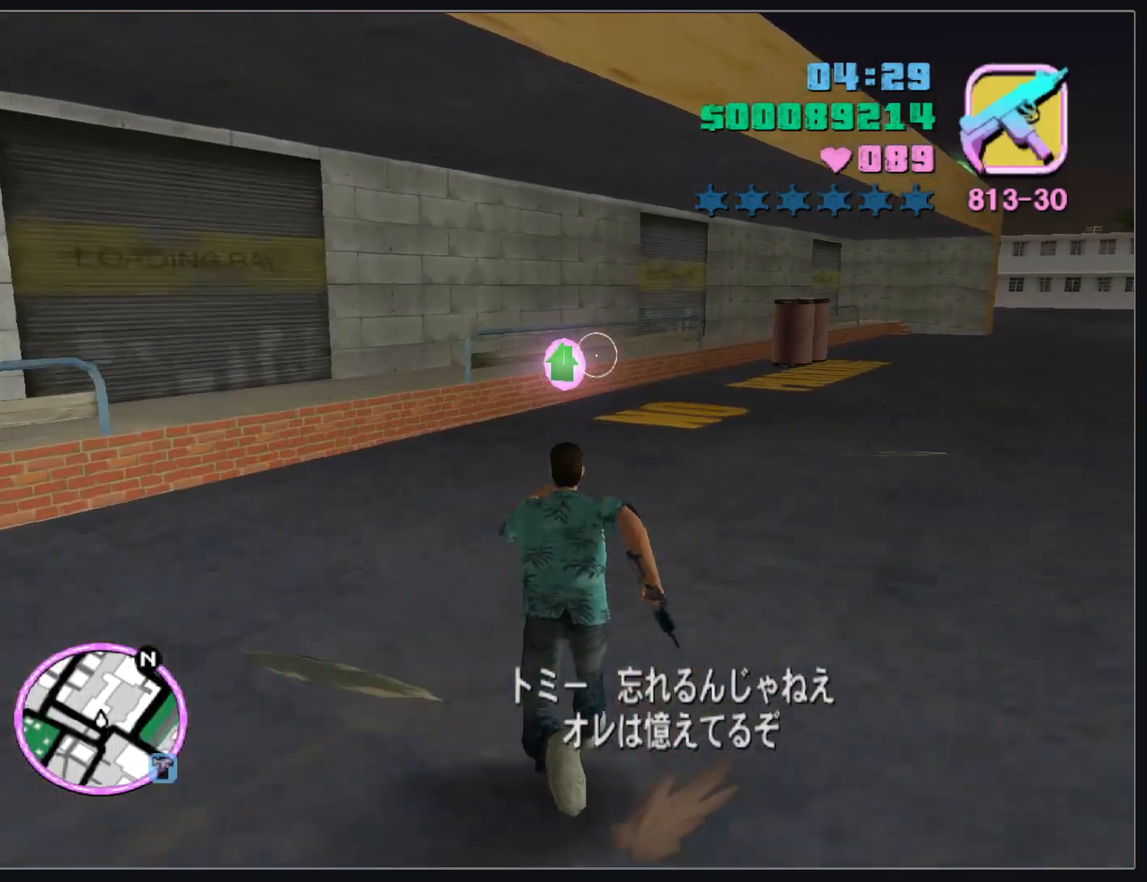
{"keys": ["w"], "mouse": [], "events": []}
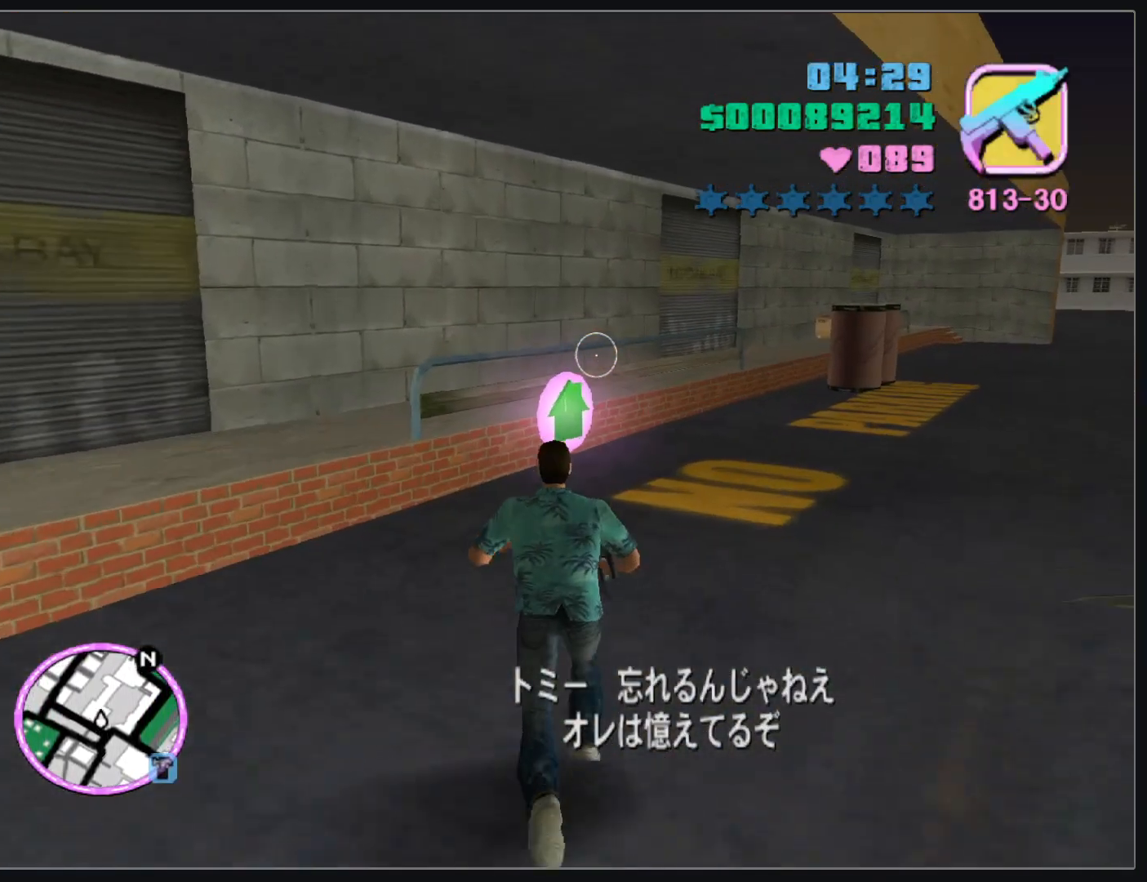
{"keys": ["w"], "mouse": [], "events": []}
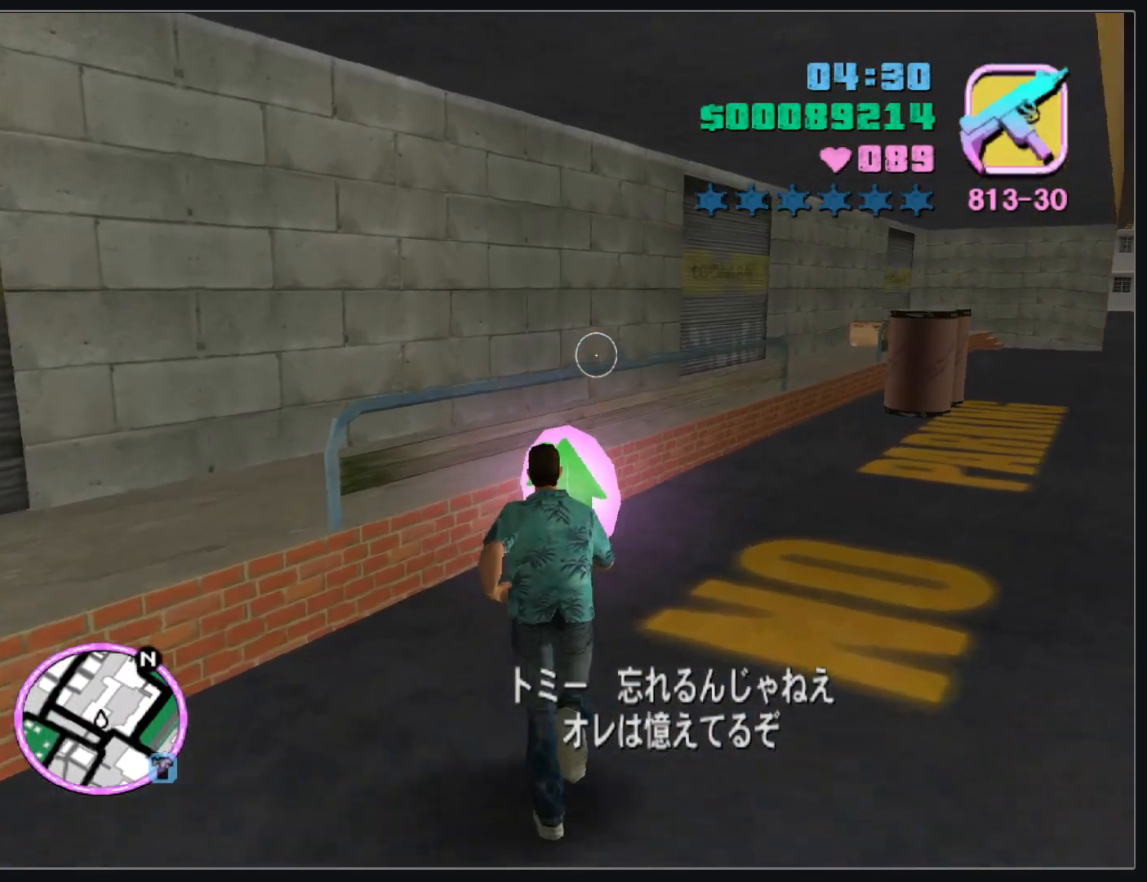
{"keys": [], "mouse": [], "events": [[150, "w", "up"]]}